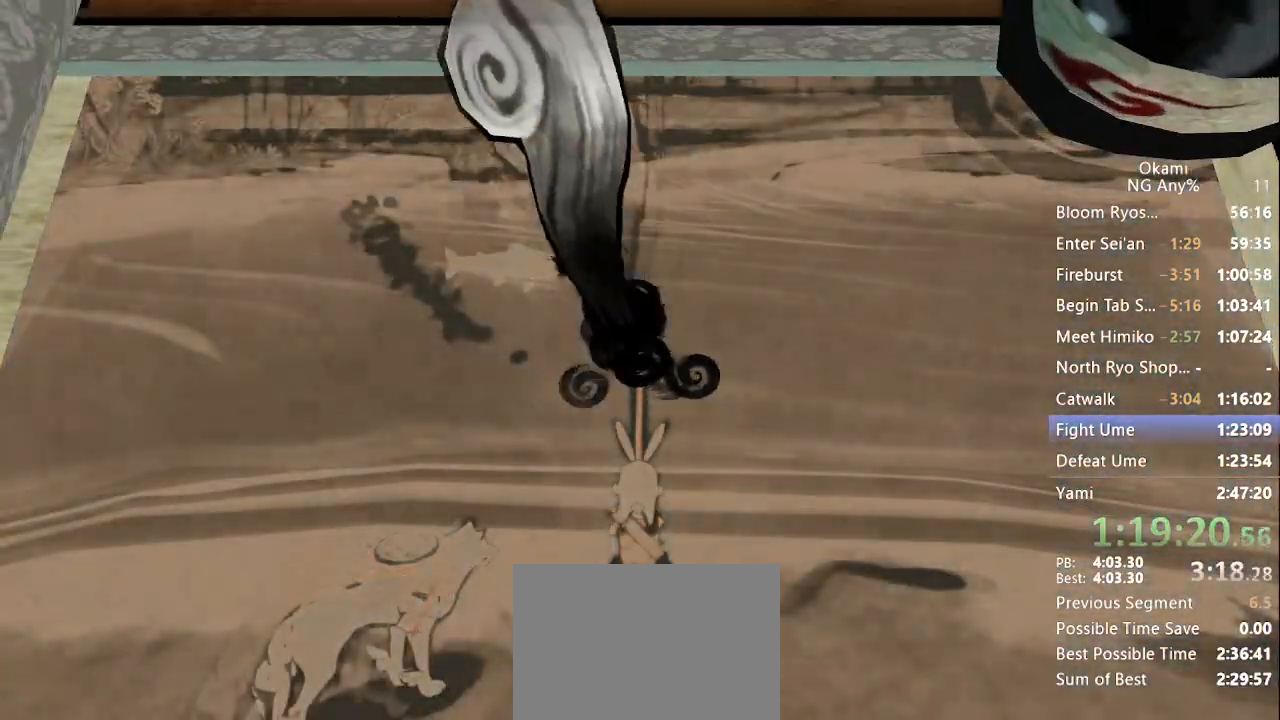
Gameplay with a controller (Xbox layout); each line is a JSON object with the inputs held at the frame after it. "events" lists button and stick changes between this image and that frame as [ms after this image, input, new state], when the widget could be followed in between. Not read: L3 R3 SELECT.
{"buttons": [], "left_stick": "center", "right_stick": "center", "events": [[33, "left_stick", "center"], [167, "X", "up"], [200, "R1", "up"]]}
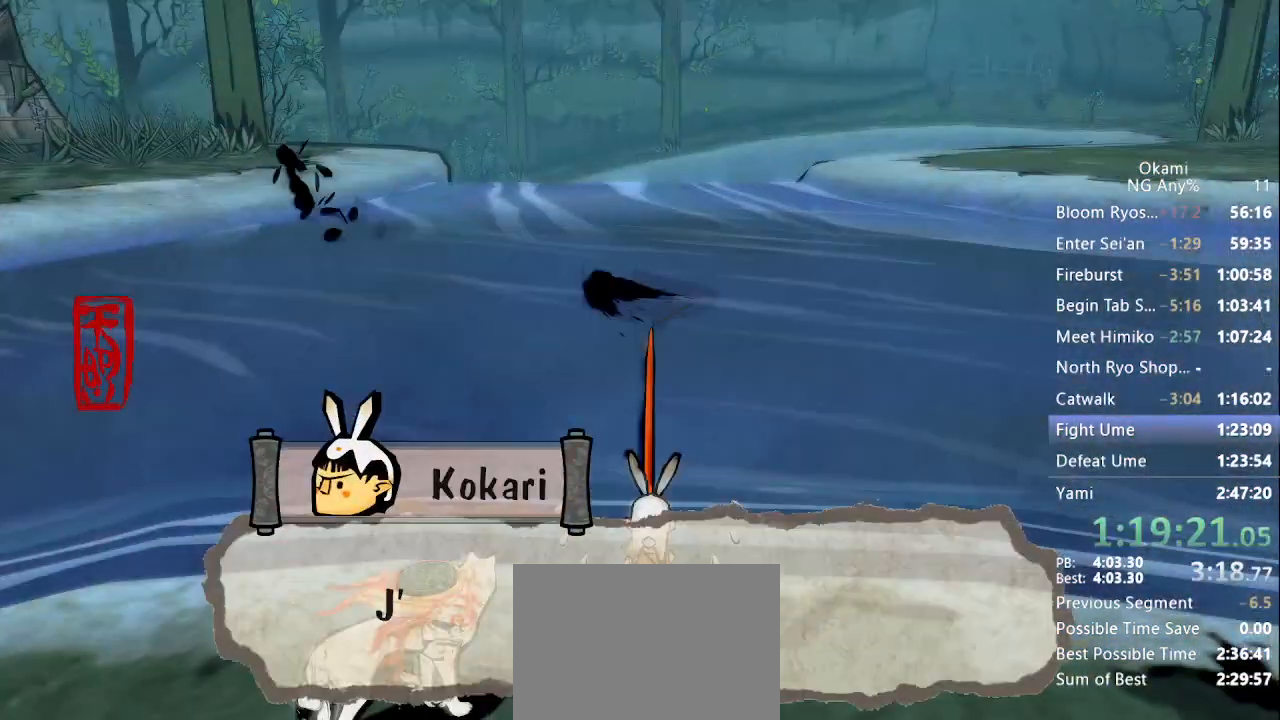
{"buttons": ["Y"], "left_stick": "center", "right_stick": "center", "events": [[333, "Y", "down"]]}
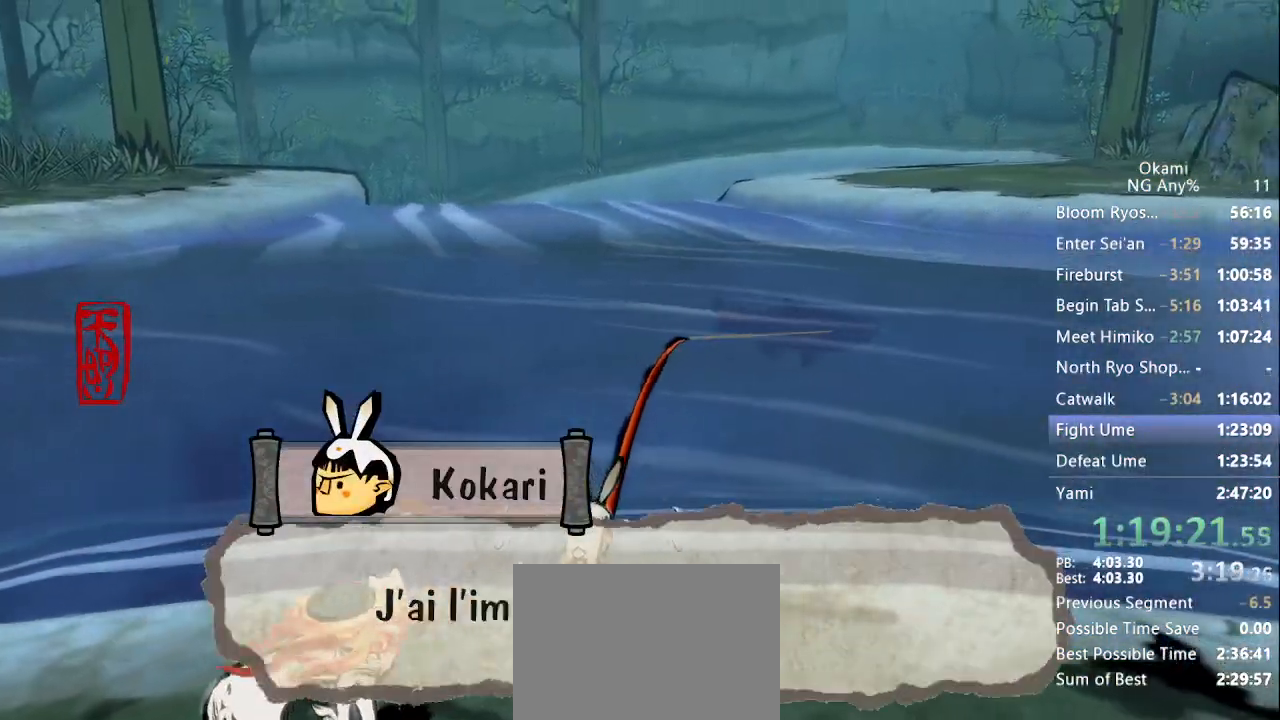
{"buttons": ["Y"], "left_stick": "right", "right_stick": "center", "events": [[333, "left_stick", "right"]]}
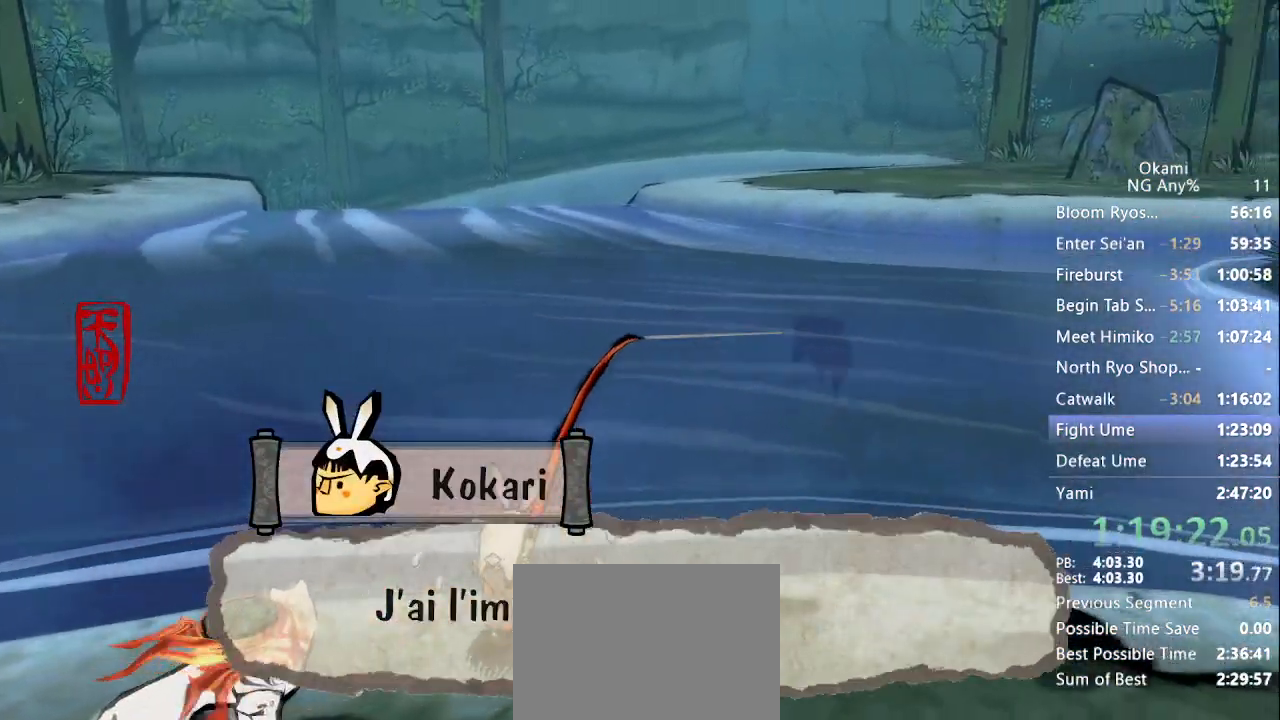
{"buttons": ["Y"], "left_stick": "right", "right_stick": "center", "events": []}
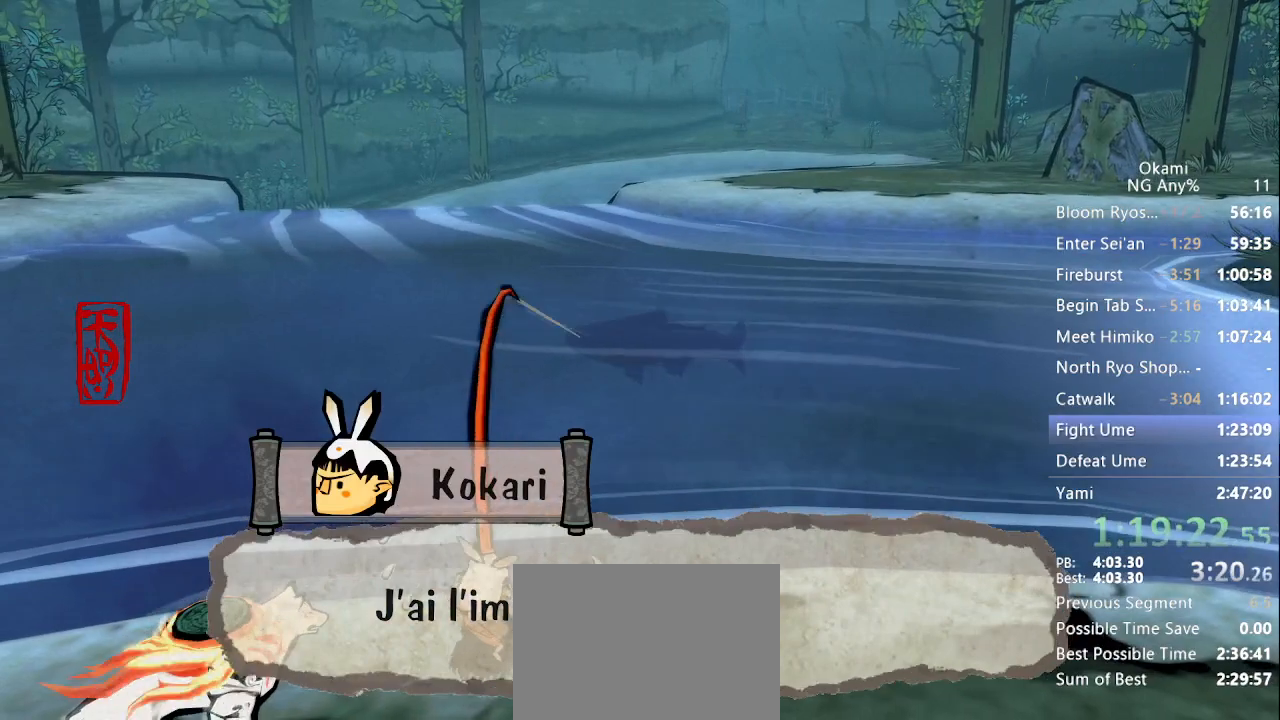
{"buttons": ["Y"], "left_stick": "left", "right_stick": "center", "events": [[233, "left_stick", "center"], [300, "left_stick", "left"]]}
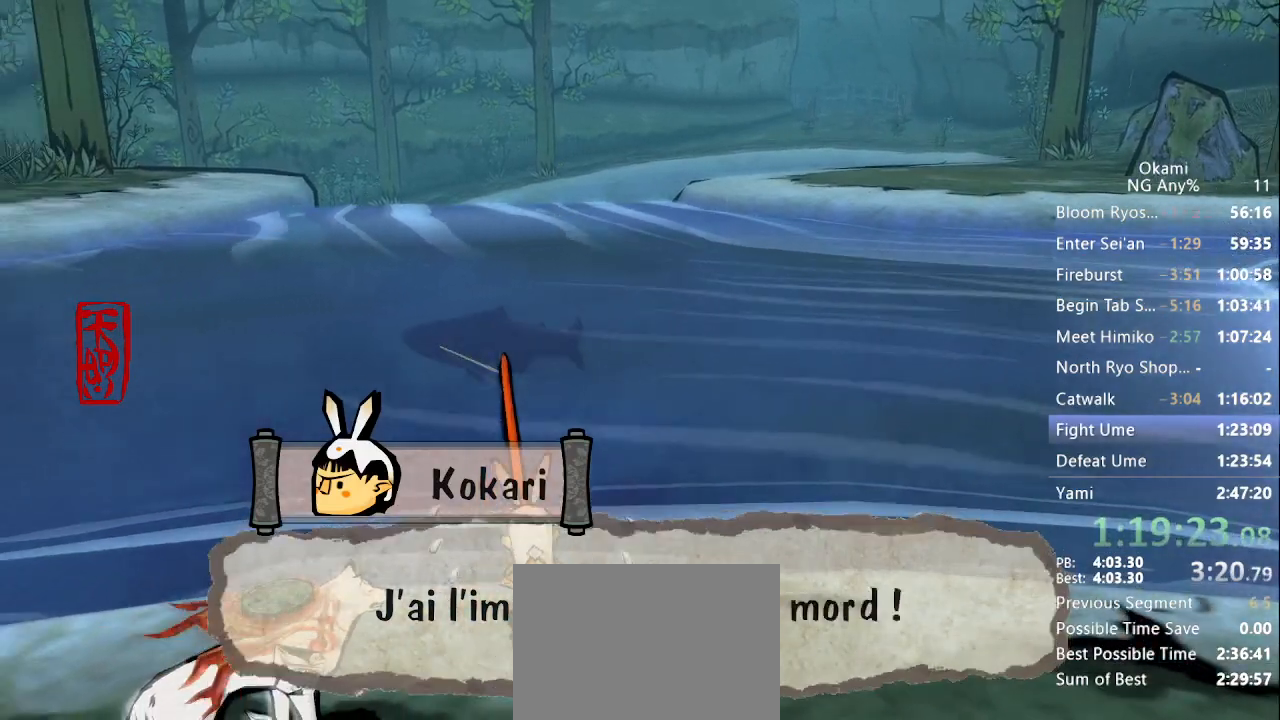
{"buttons": ["Y"], "left_stick": "left", "right_stick": "center", "events": []}